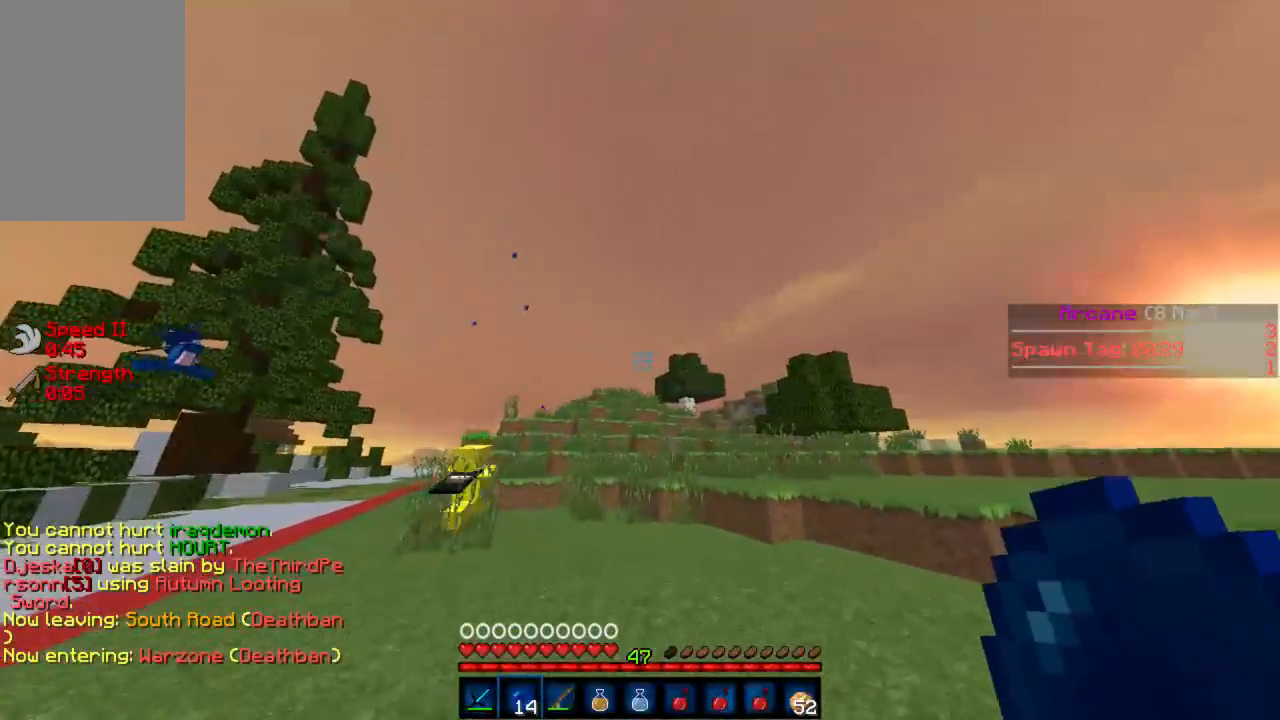
Gameplay with keyboard and mouse; each line is a JSON object with the keys and mouse buttons held at the frame after it. "events" lists presses ("down") and releases ("up") of "a", "d", "s", "w", "mouse_left" and "mouse_right" between this image and that frame as [ms after this image, input, new state], when the widget could be followed in between. "mouse_left", "mouse_right" = the "left", "right" buttons of the "mouse" list. No other keys are recorded. Fast repeated clicks can show as one long hold. Mouse movement is not recorded.
{"keys": ["a", "w"], "mouse": [], "events": [[467, "a", "down"]]}
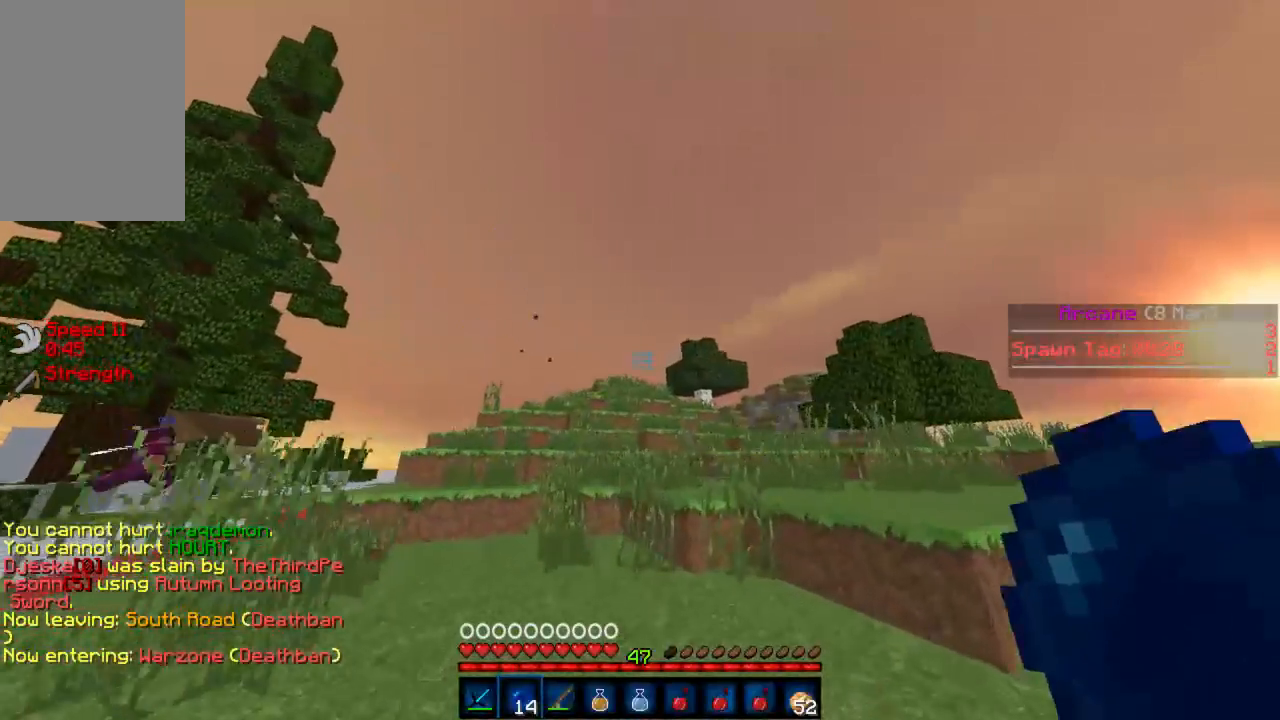
{"keys": ["w"], "mouse": [], "events": [[88, "a", "up"]]}
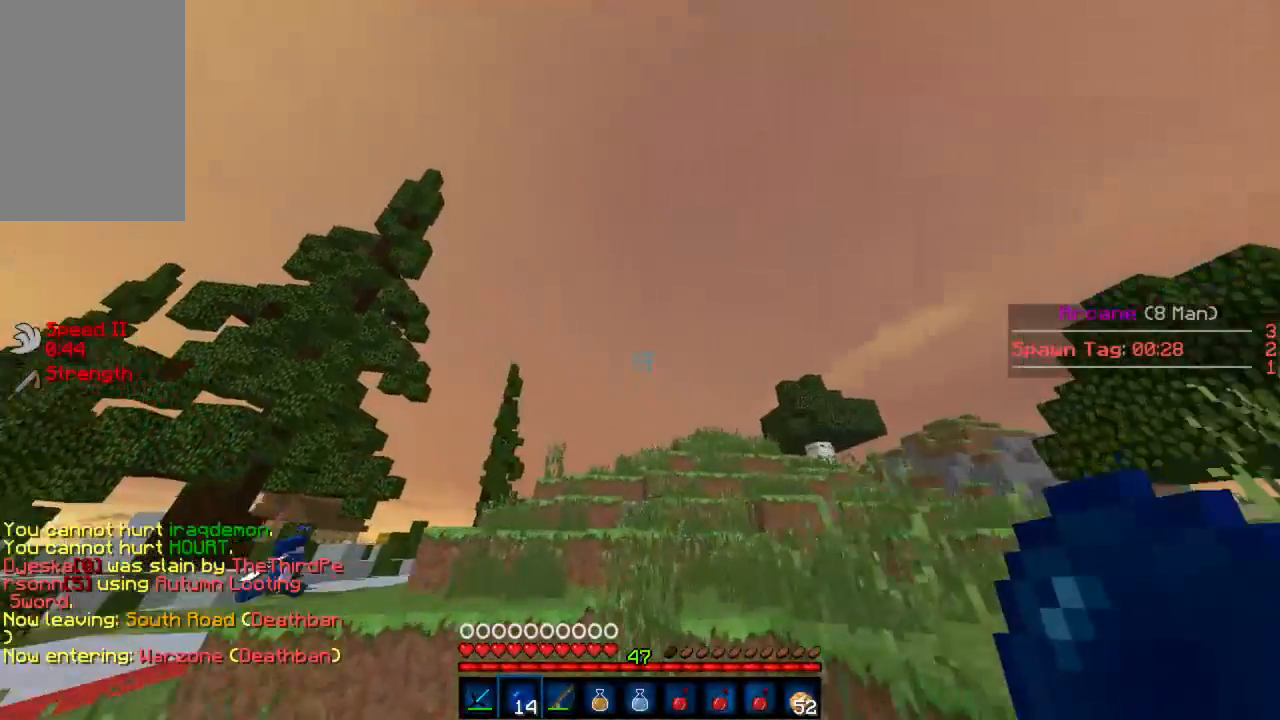
{"keys": ["w"], "mouse": ["left", "right"], "events": [[223, "mouse_right", "down"], [289, "mouse_right", "up"], [334, "mouse_right", "down"], [356, "mouse_left", "down"], [423, "mouse_left", "up"], [423, "mouse_right", "up"], [445, "d", "down"], [467, "mouse_left", "down"], [467, "mouse_right", "down"], [512, "d", "up"]]}
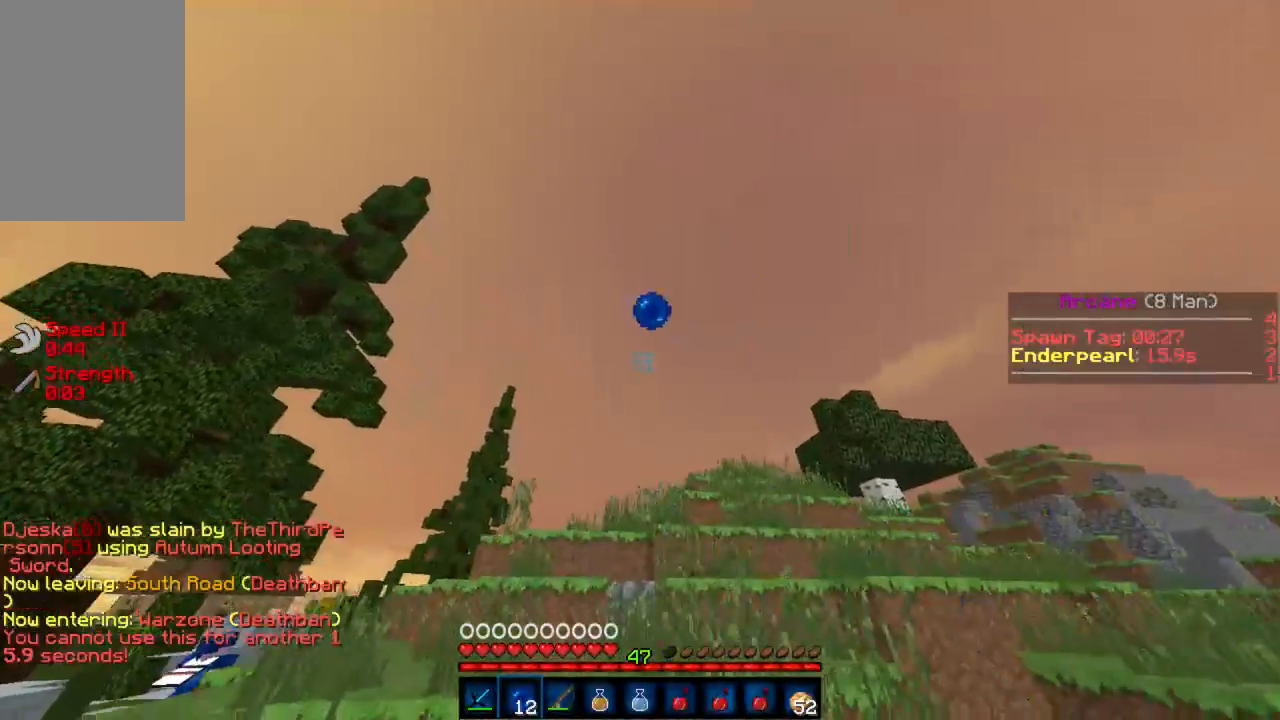
{"keys": ["w"], "mouse": ["right"], "events": [[22, "mouse_left", "up"], [22, "mouse_right", "up"], [244, "mouse_right", "down"]]}
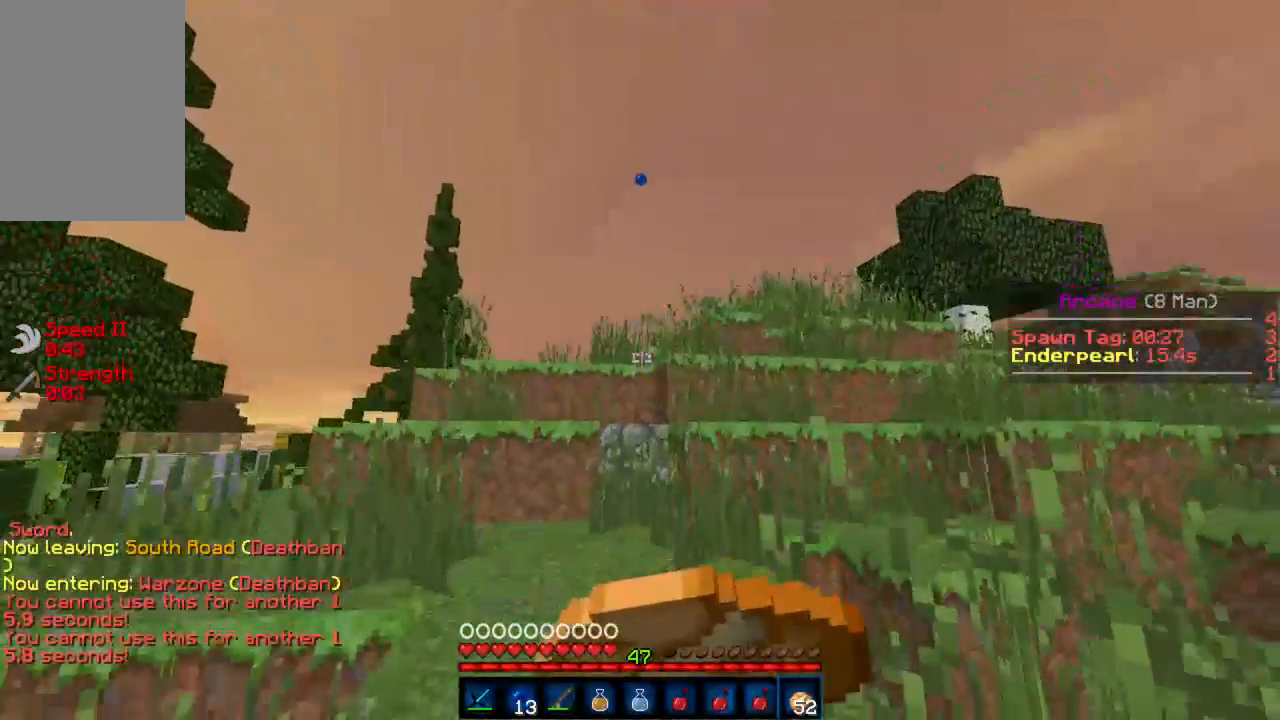
{"keys": ["a", "w"], "mouse": ["right"], "events": [[445, "a", "down"]]}
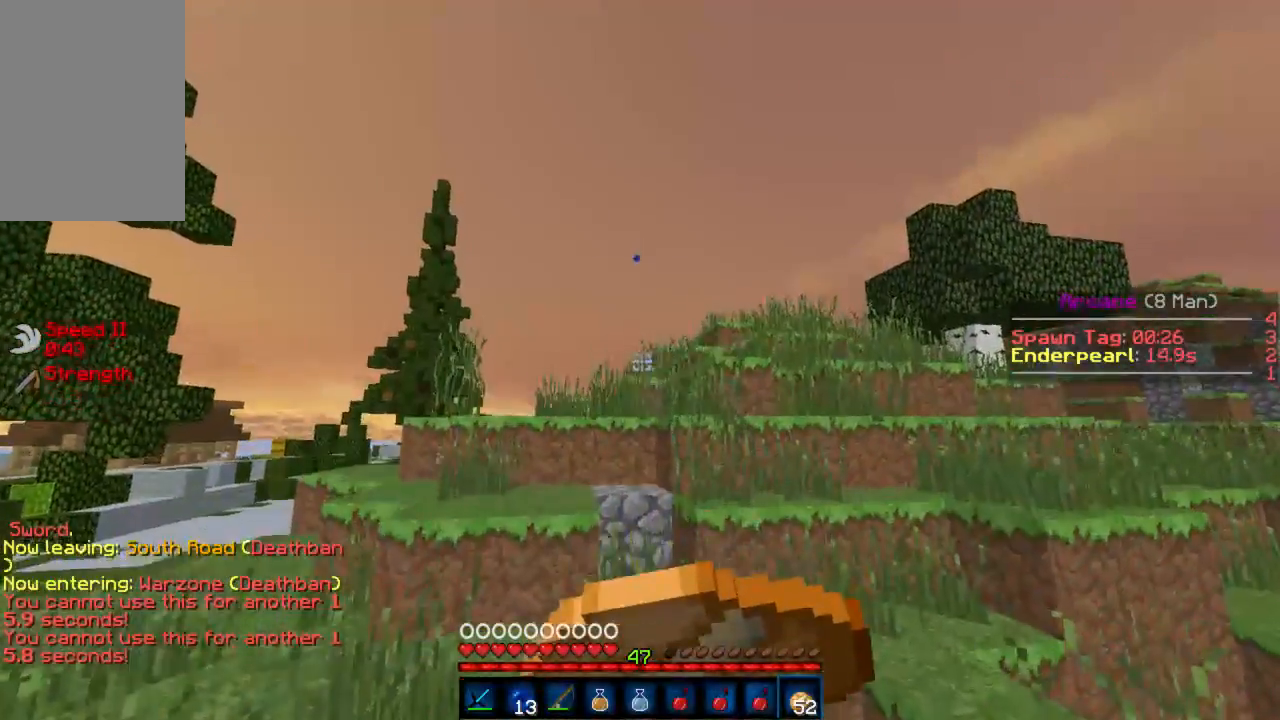
{"keys": ["w"], "mouse": ["right"], "events": [[311, "a", "up"]]}
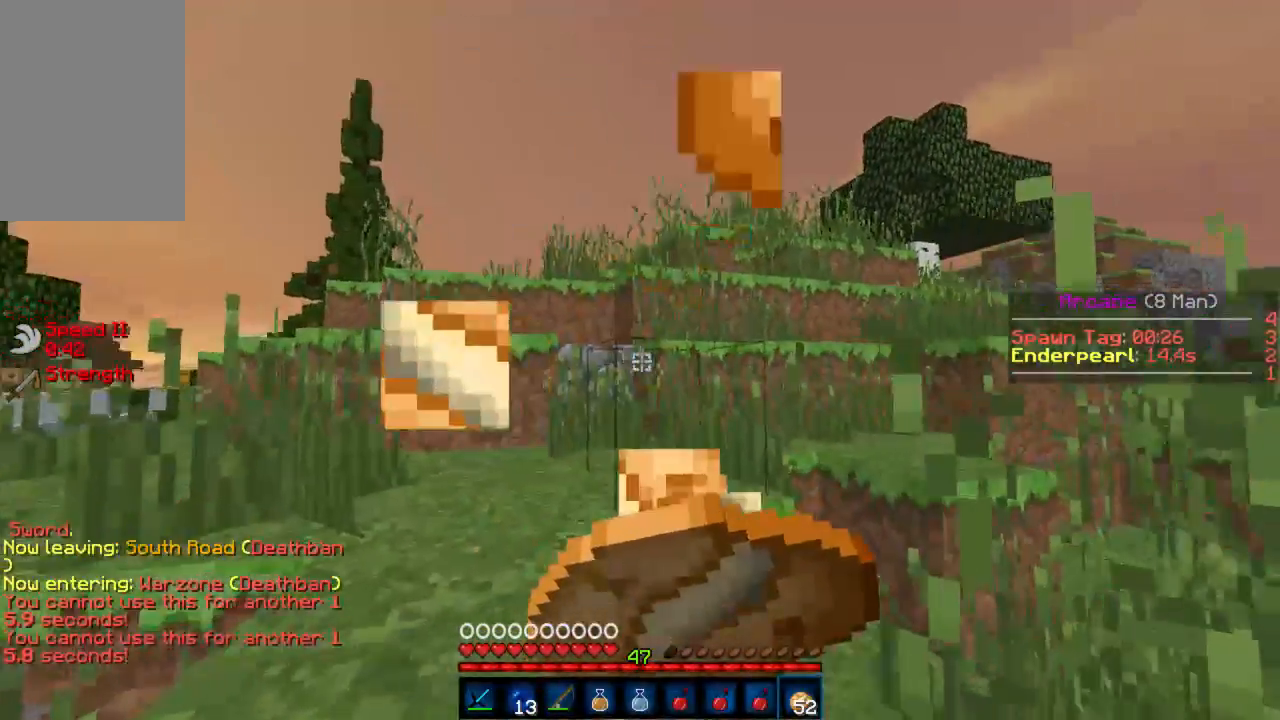
{"keys": ["a", "w"], "mouse": ["right"], "events": [[134, "a", "down"]]}
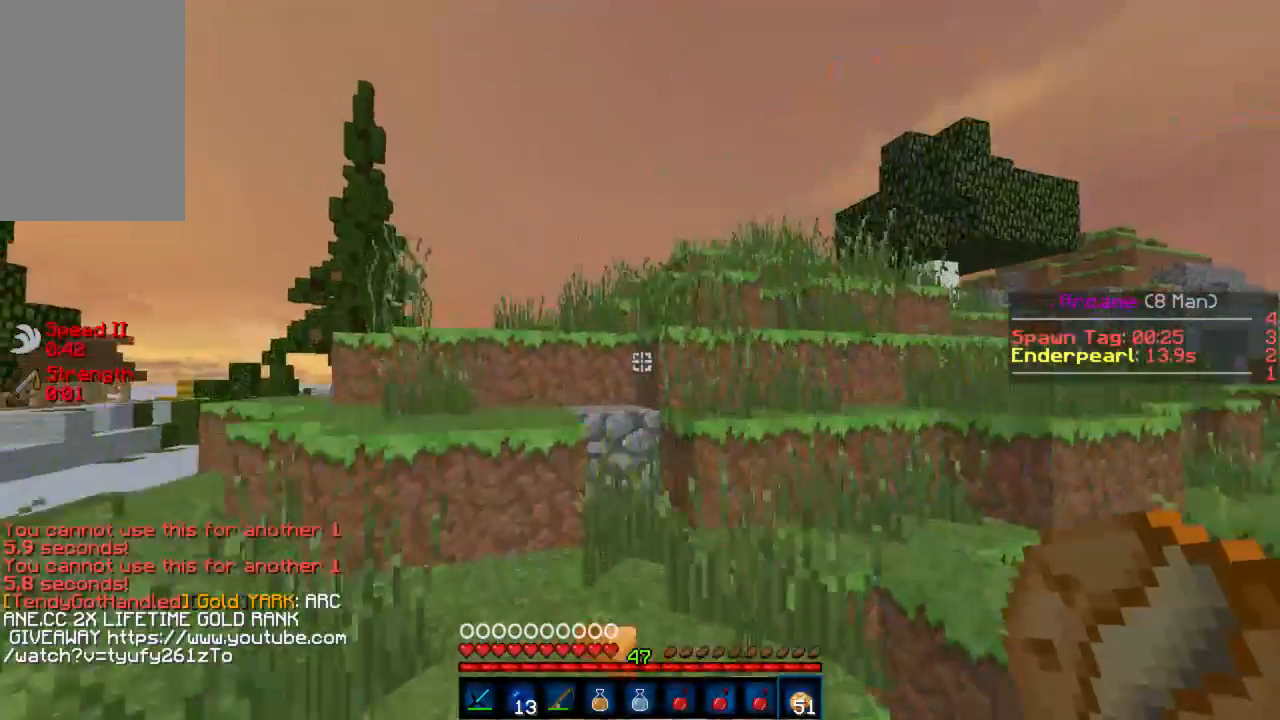
{"keys": ["a", "w"], "mouse": [], "events": [[200, "mouse_right", "up"], [222, "a", "up"], [377, "a", "down"]]}
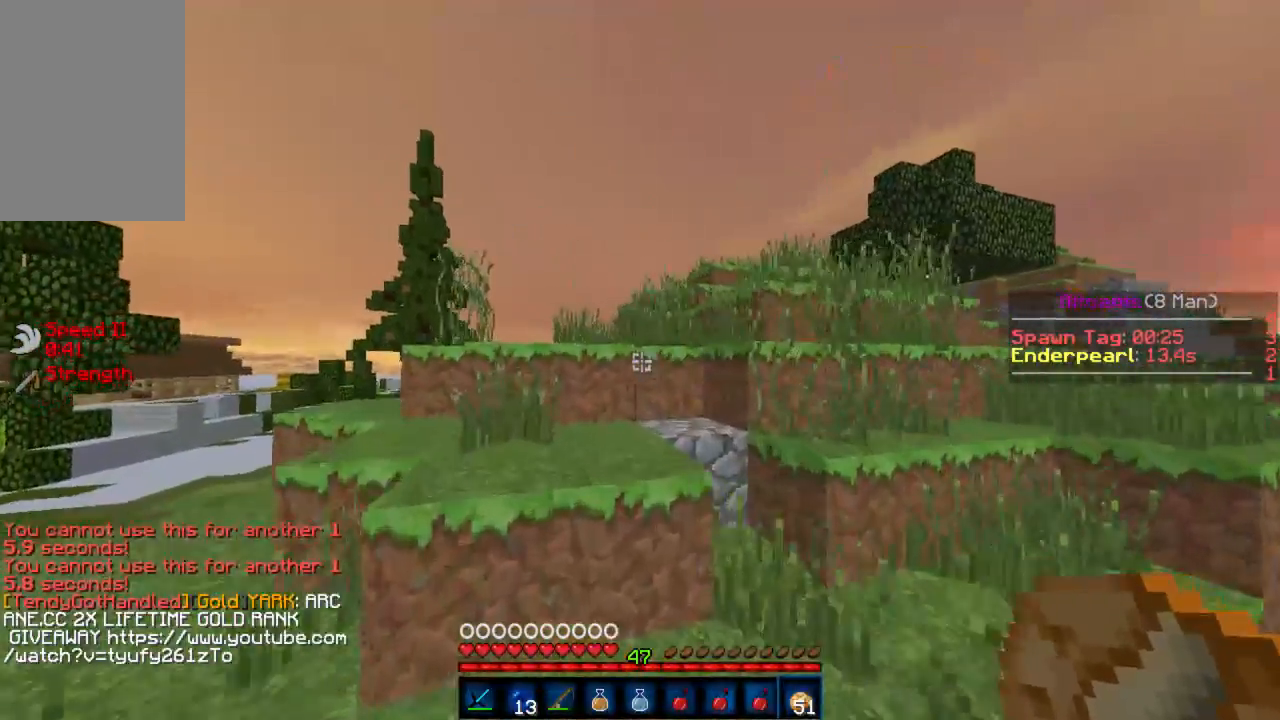
{"keys": ["w"], "mouse": ["left"], "events": [[23, "a", "up"], [267, "mouse_left", "down"], [334, "mouse_left", "up"], [378, "mouse_left", "down"], [423, "mouse_left", "up"], [489, "mouse_left", "down"]]}
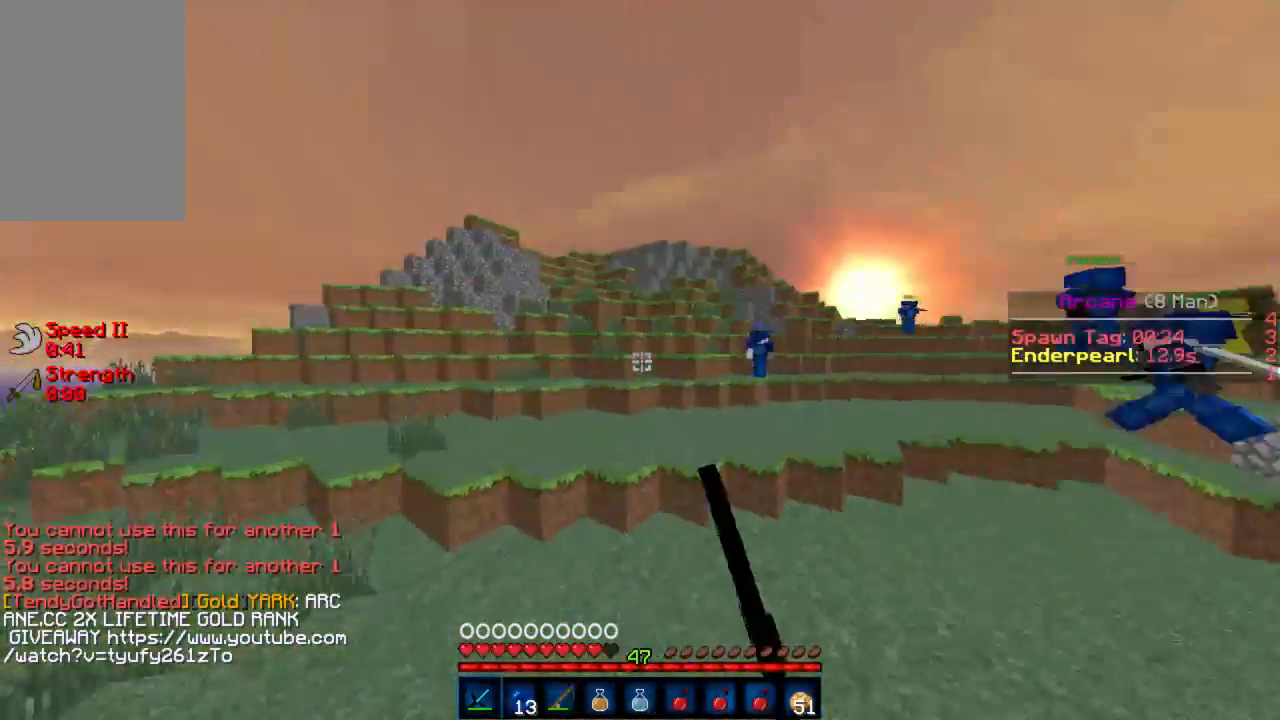
{"keys": ["w"], "mouse": ["left"], "events": [[44, "mouse_left", "up"], [66, "a", "down"], [133, "mouse_left", "down"], [177, "mouse_left", "up"], [222, "mouse_left", "down"], [266, "mouse_left", "up"], [333, "a", "up"], [333, "mouse_left", "down"], [377, "mouse_left", "up"], [444, "mouse_left", "down"]]}
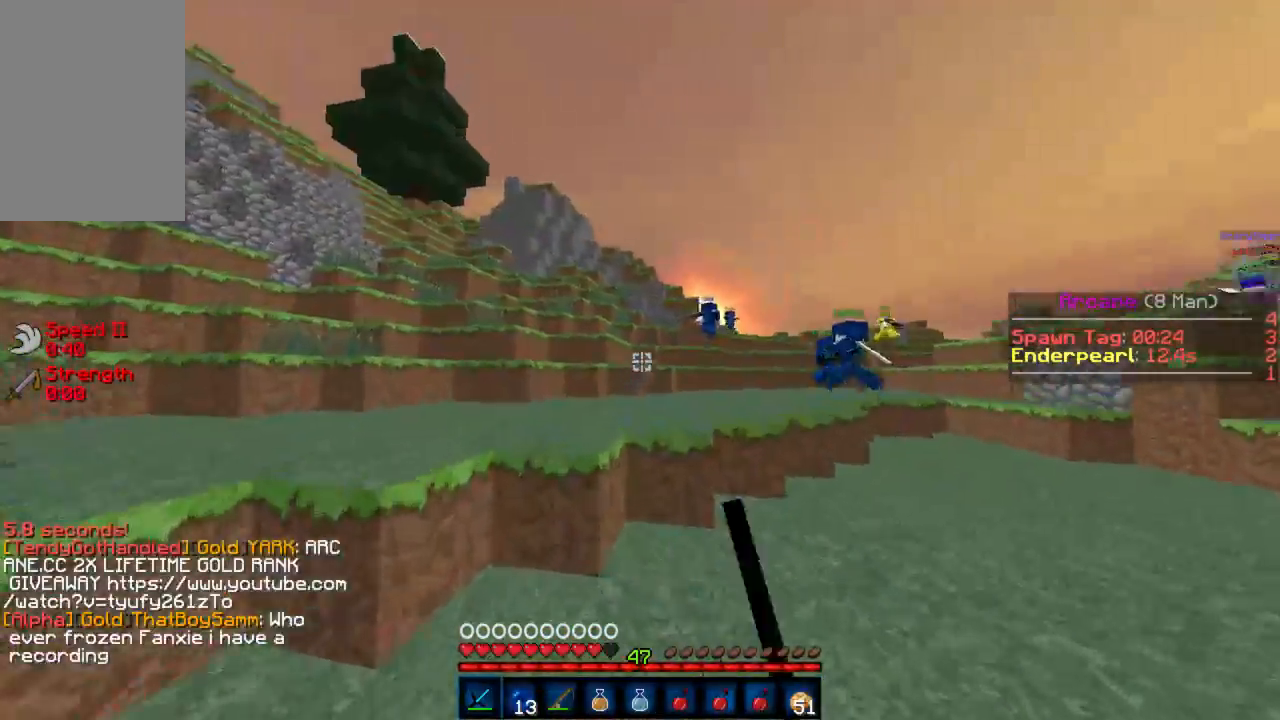
{"keys": ["w"], "mouse": [], "events": [[23, "mouse_left", "up"]]}
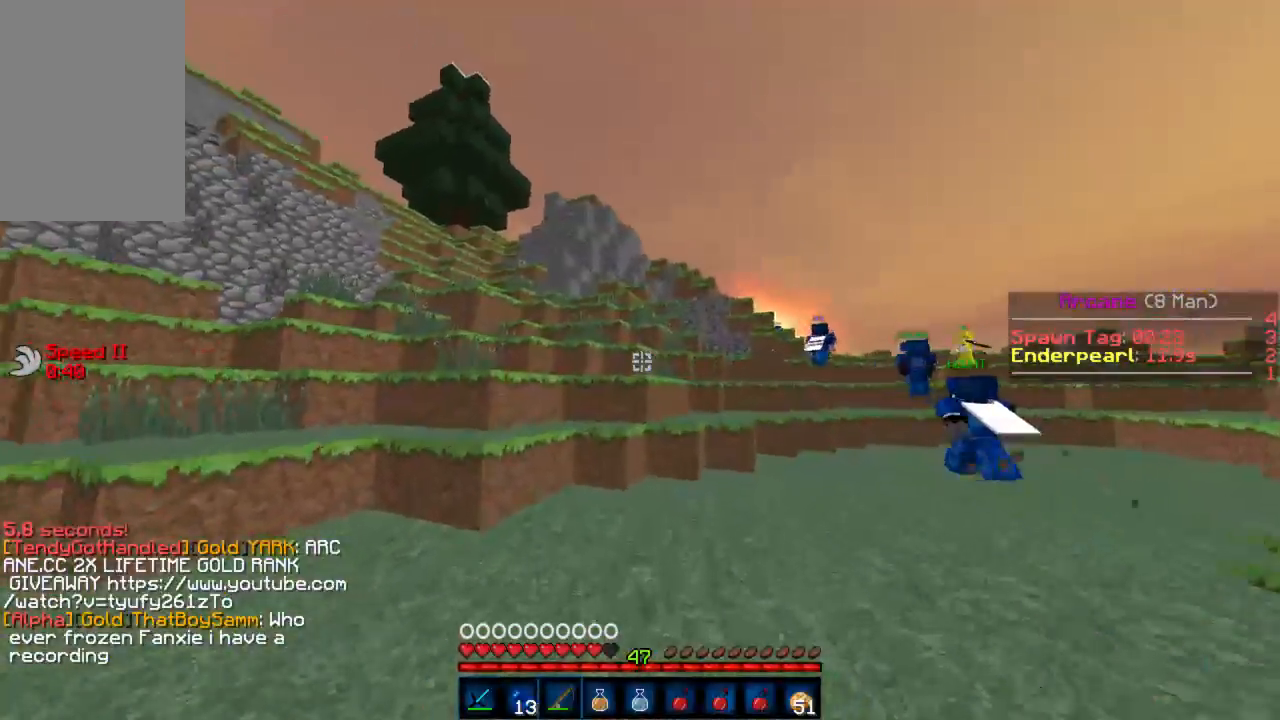
{"keys": ["a", "w"], "mouse": [], "events": [[466, "a", "down"]]}
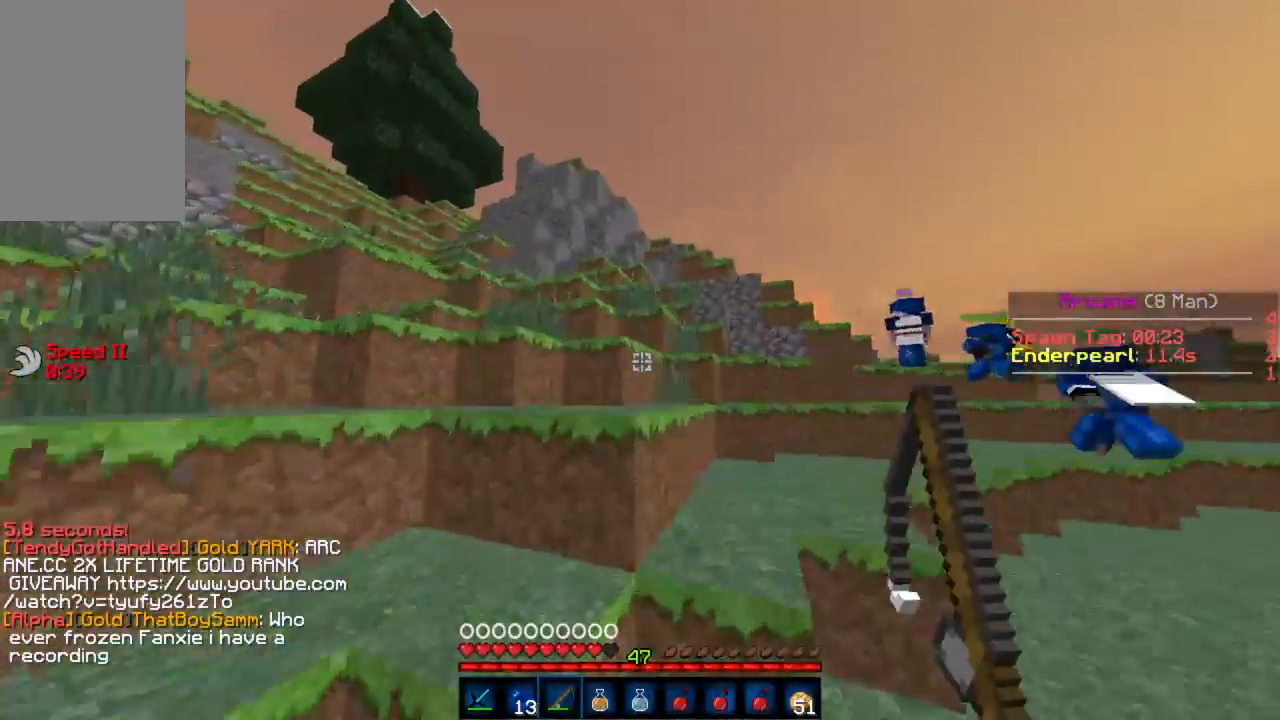
{"keys": ["d", "w"], "mouse": [], "events": [[289, "a", "up"], [356, "d", "down"]]}
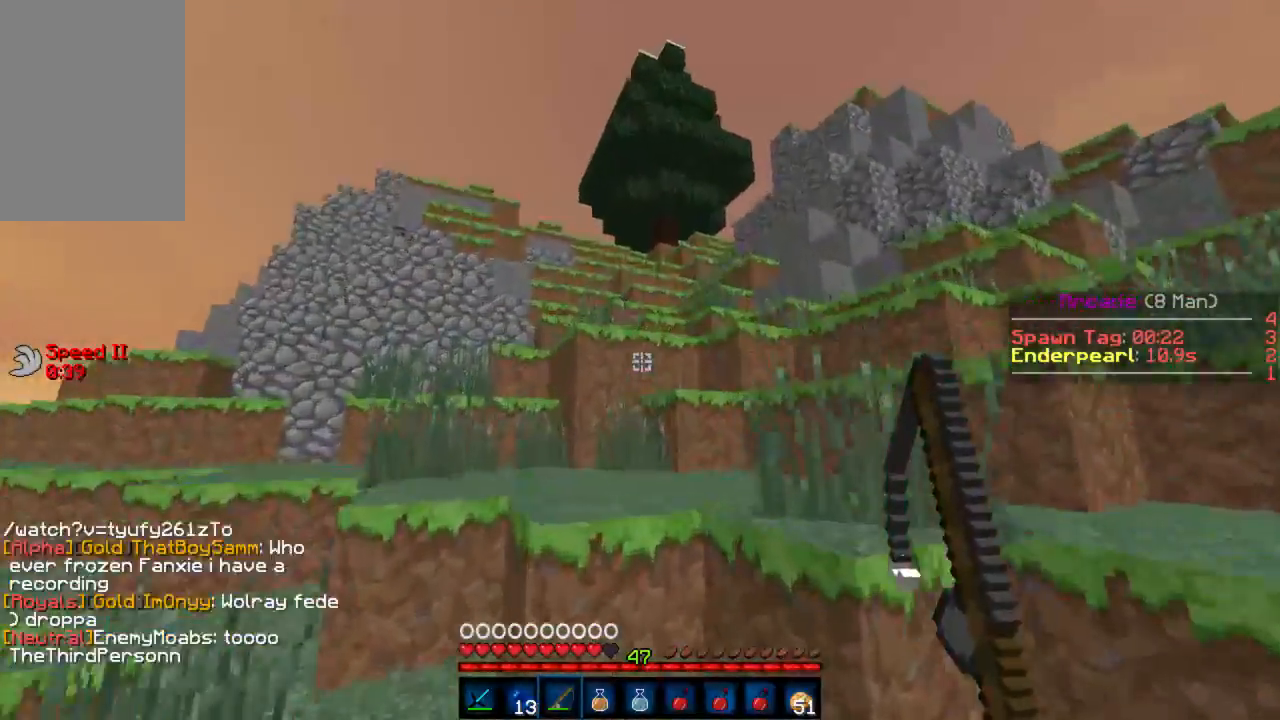
{"keys": ["a", "w"], "mouse": [], "events": [[22, "d", "up"], [44, "a", "down"], [133, "a", "up"], [266, "a", "down"]]}
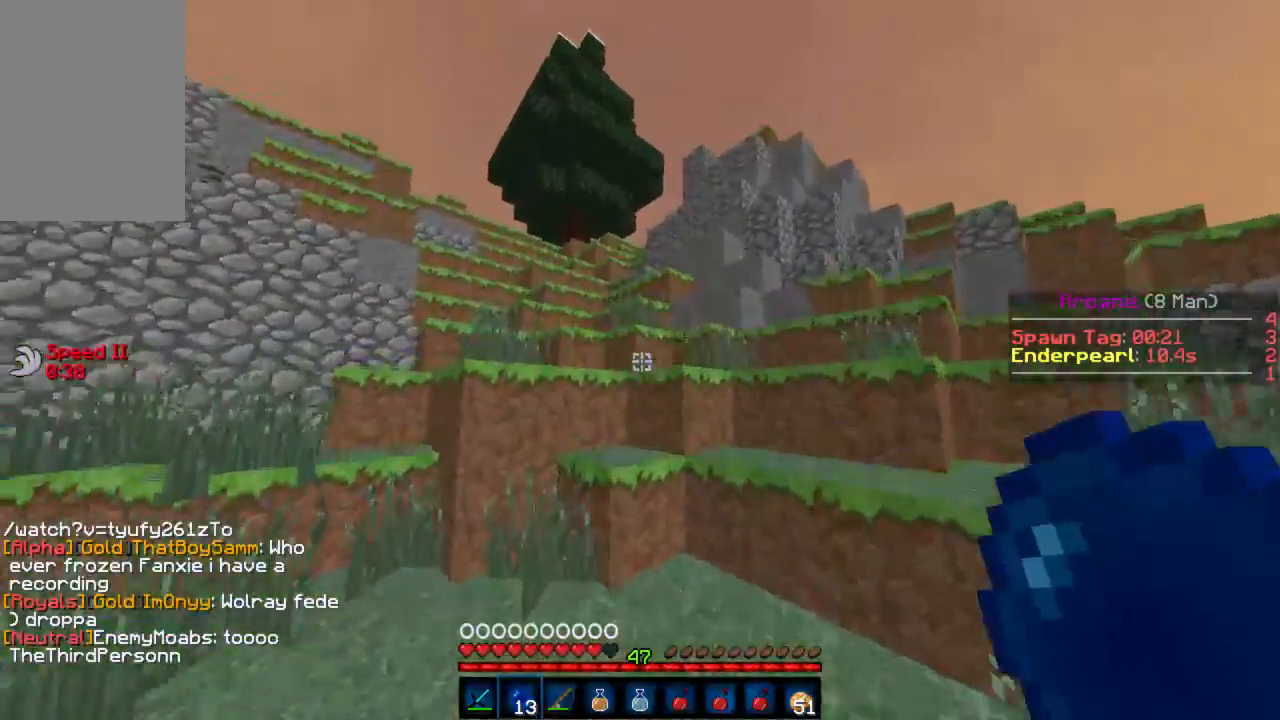
{"keys": ["a", "w"], "mouse": [], "events": [[23, "a", "up"], [467, "mouse_left", "down"], [512, "a", "down"], [512, "mouse_left", "up"]]}
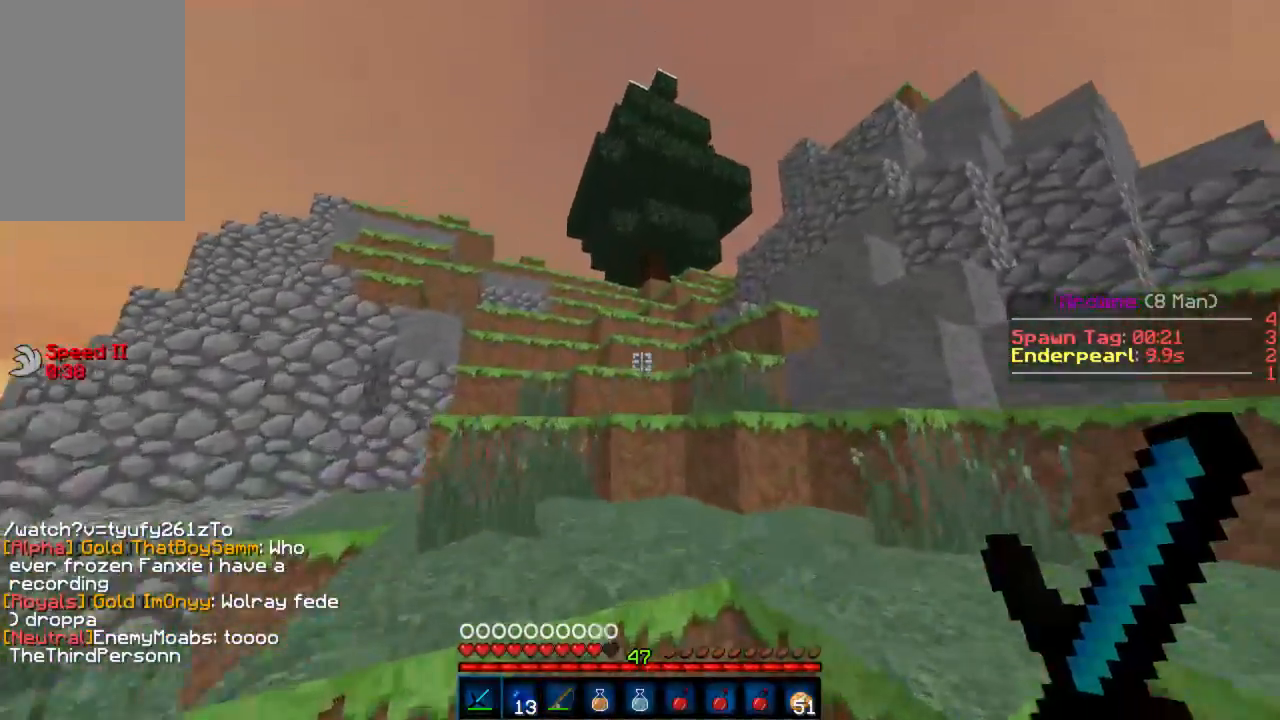
{"keys": ["w"], "mouse": [], "events": [[88, "mouse_left", "down"], [133, "mouse_left", "up"], [222, "a", "up"], [311, "mouse_left", "down"], [355, "mouse_left", "up"], [422, "mouse_left", "down"], [488, "mouse_left", "up"]]}
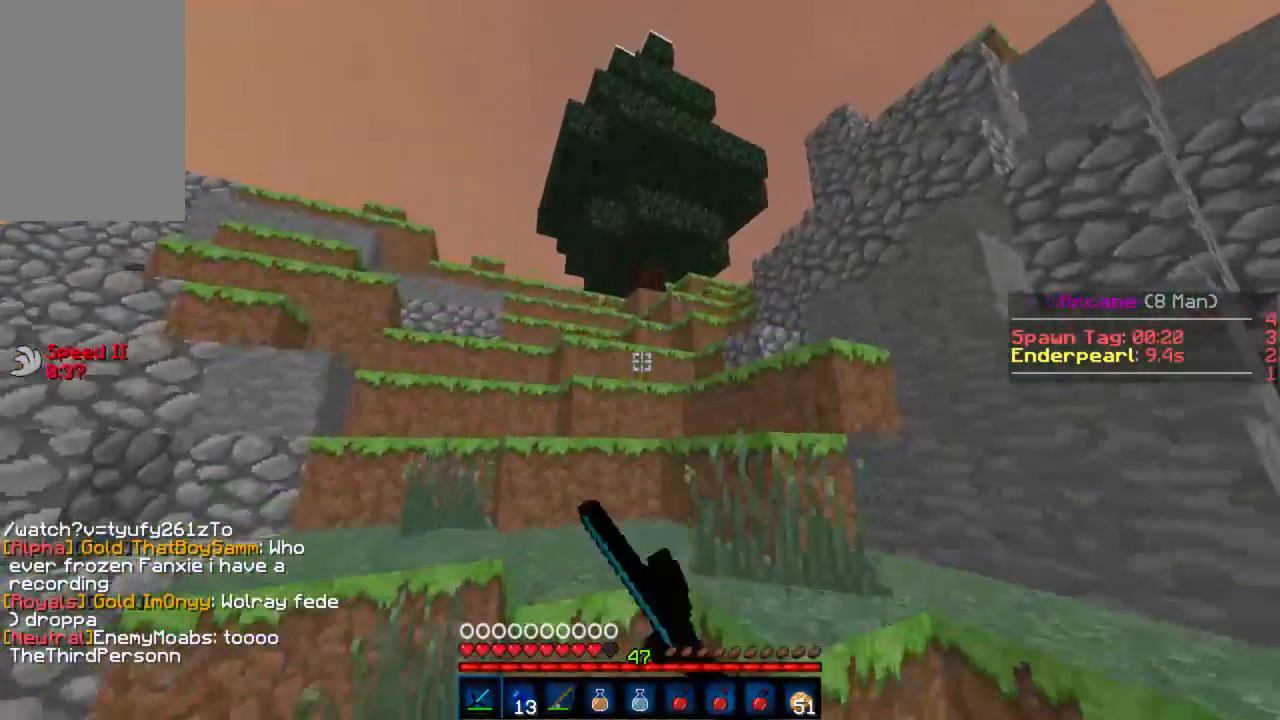
{"keys": ["w"], "mouse": ["left"], "events": [[67, "a", "down"], [67, "mouse_left", "down"], [134, "mouse_left", "up"], [178, "mouse_left", "down"], [245, "mouse_left", "up"], [289, "mouse_left", "down"], [334, "mouse_left", "up"], [378, "mouse_left", "down"], [445, "mouse_left", "up"], [489, "mouse_left", "down"], [512, "a", "up"]]}
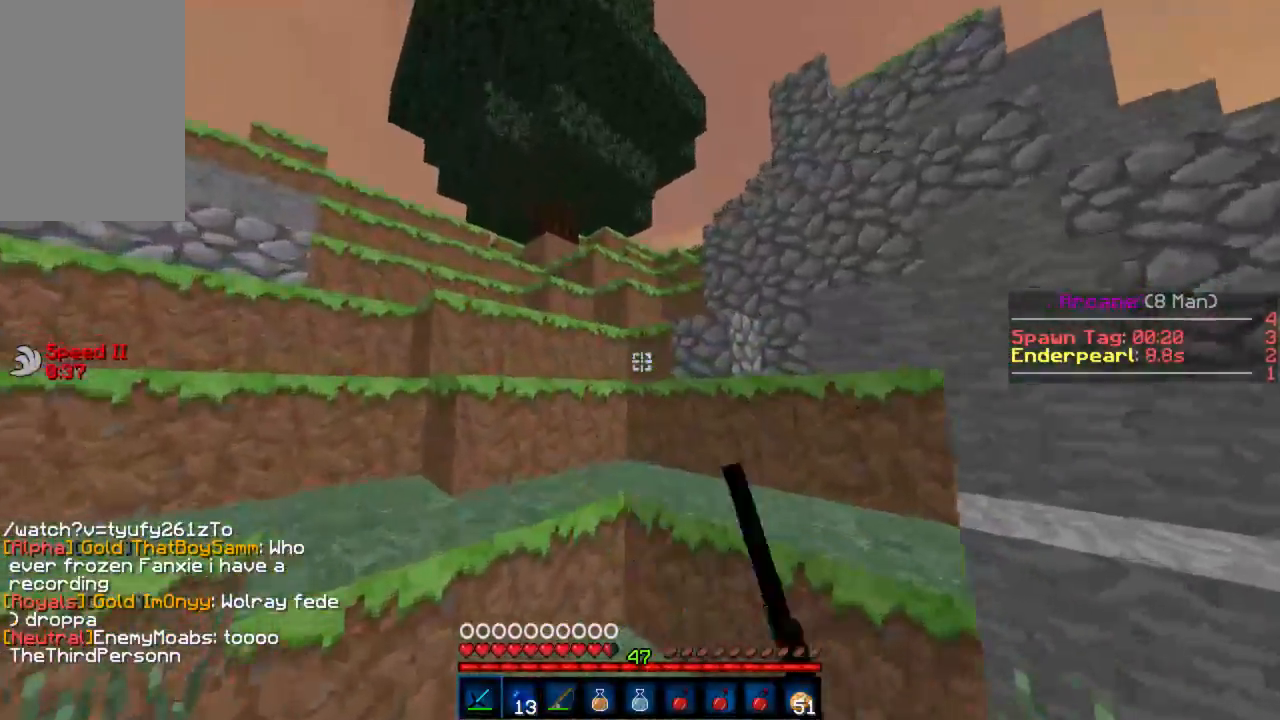
{"keys": ["a", "w"], "mouse": ["left"], "events": [[44, "mouse_left", "up"], [88, "mouse_left", "down"], [133, "mouse_left", "up"], [200, "mouse_left", "down"], [222, "mouse_left", "up"], [355, "a", "down"], [488, "mouse_left", "down"]]}
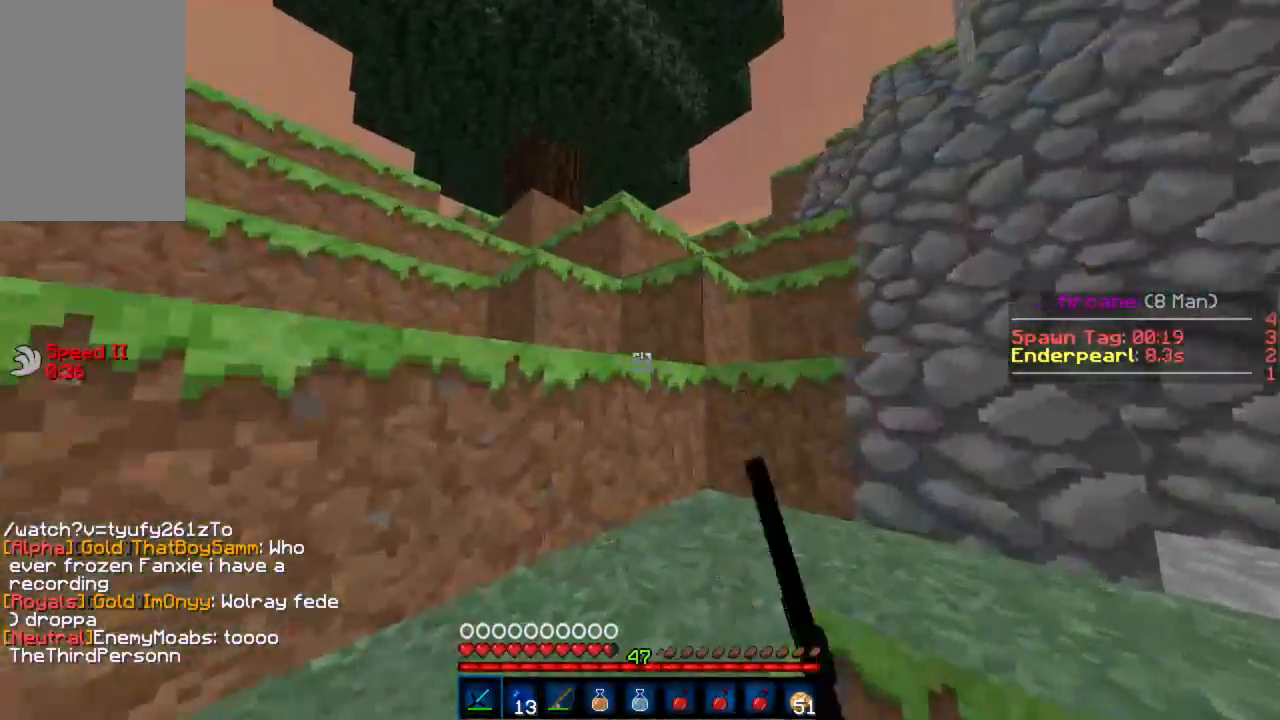
{"keys": ["w"], "mouse": ["left"], "events": [[312, "mouse_left", "up"], [356, "mouse_left", "down"], [400, "a", "up"]]}
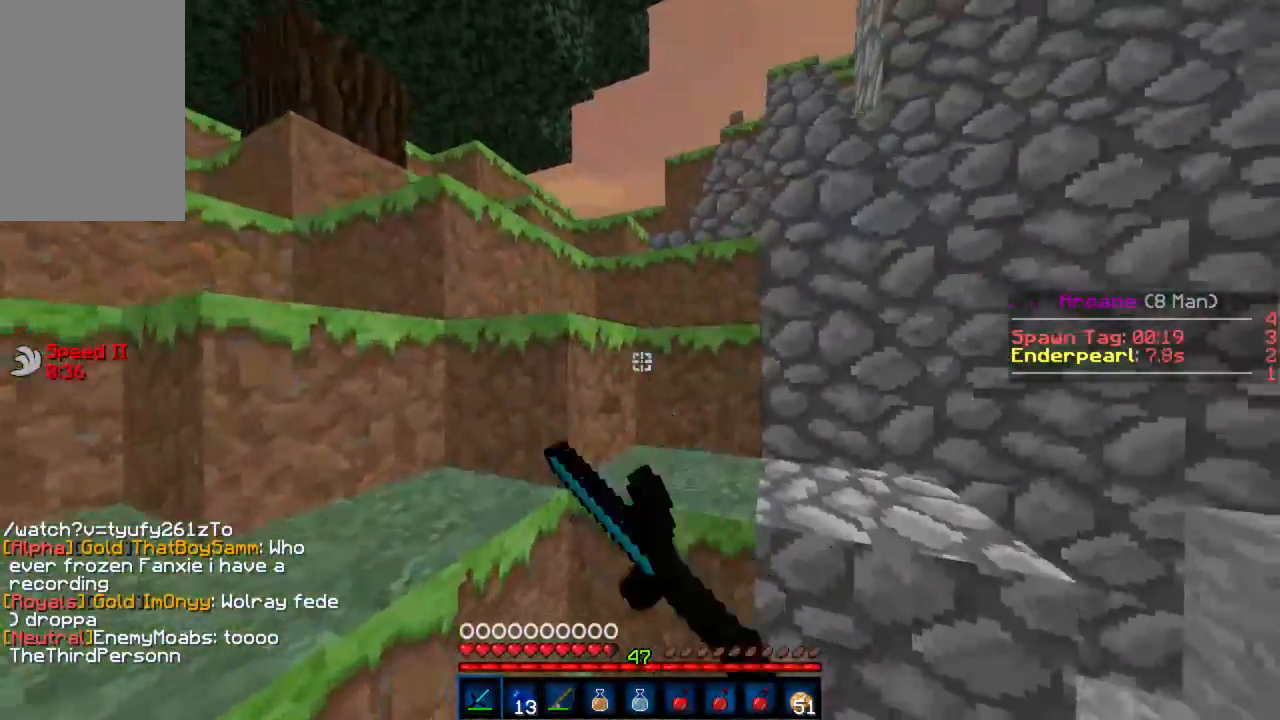
{"keys": ["a", "w"], "mouse": [], "events": [[66, "mouse_left", "up"], [111, "mouse_left", "down"], [266, "mouse_left", "up"], [288, "mouse_left", "down"], [333, "mouse_left", "up"], [400, "a", "down"]]}
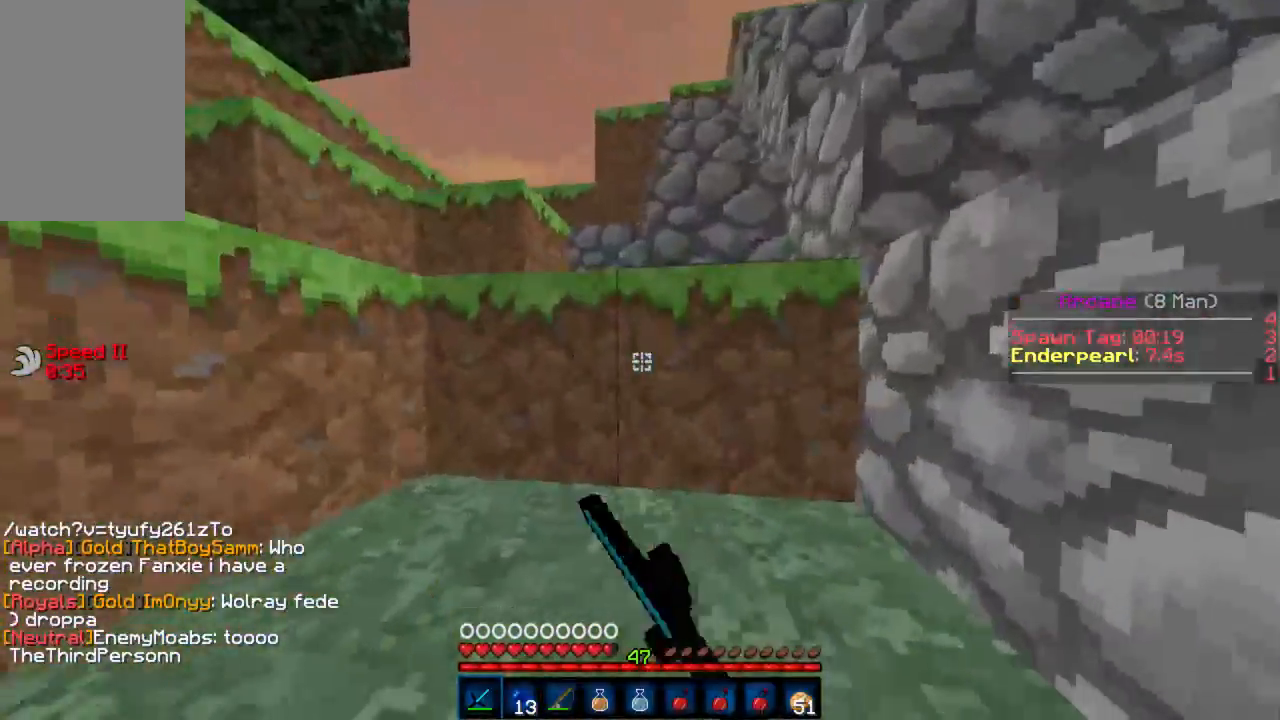
{"keys": ["w"], "mouse": [], "events": [[223, "a", "up"], [223, "mouse_left", "down"], [378, "mouse_left", "up"], [423, "mouse_left", "down"], [489, "mouse_left", "up"]]}
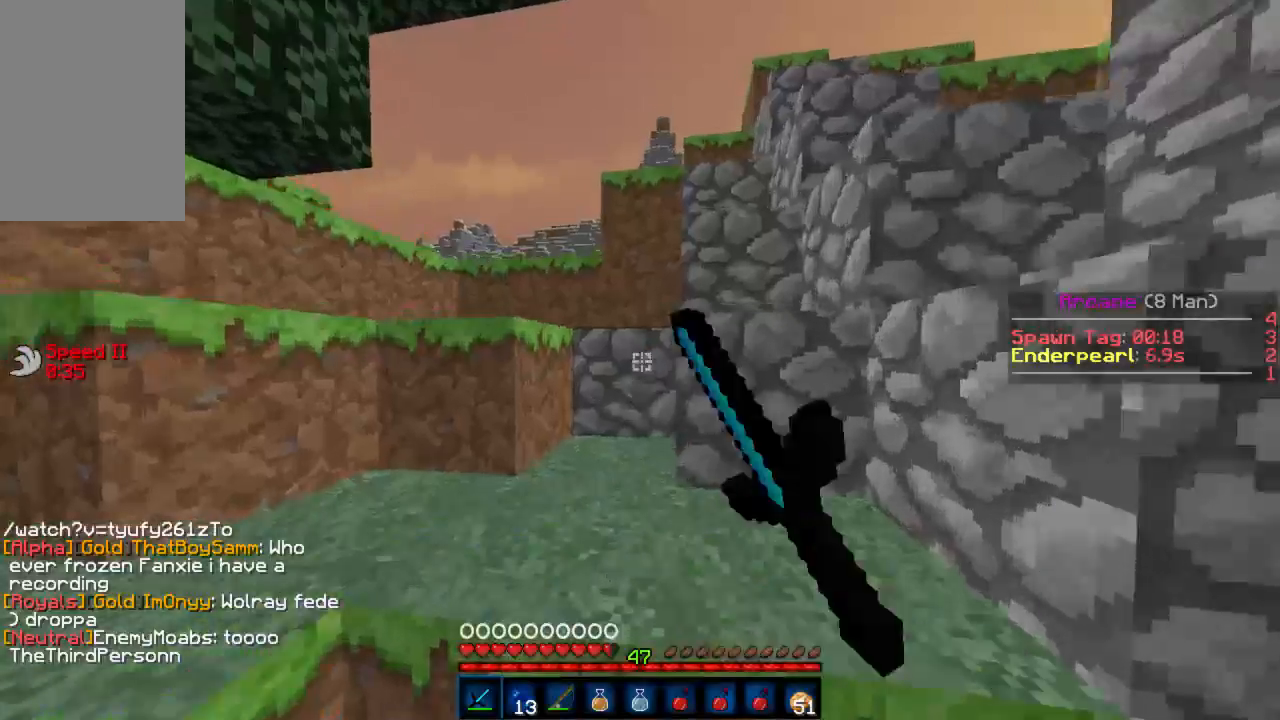
{"keys": ["w"], "mouse": ["left"], "events": [[44, "mouse_left", "down"], [88, "mouse_left", "up"], [155, "mouse_left", "down"], [200, "mouse_left", "up"], [222, "mouse_left", "down"], [311, "mouse_left", "up"], [333, "mouse_left", "down"], [400, "mouse_left", "up"], [444, "mouse_left", "down"]]}
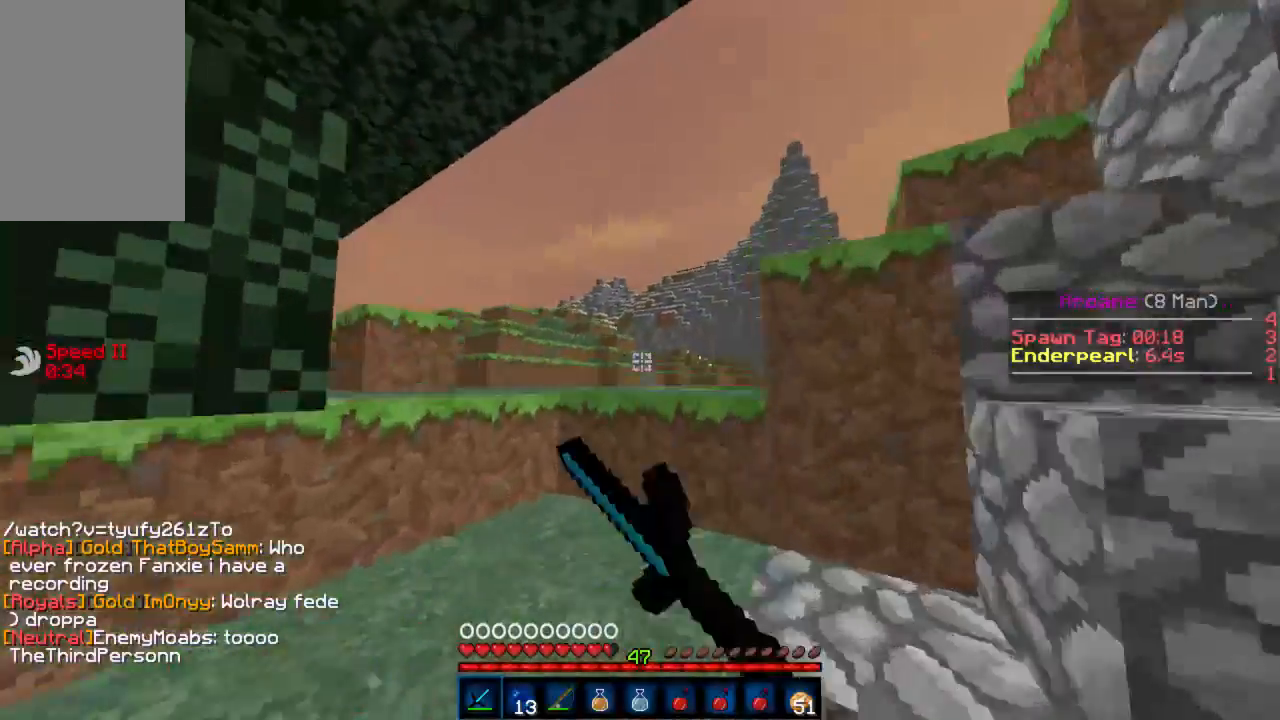
{"keys": ["w"], "mouse": ["left"], "events": [[45, "a", "down"], [45, "mouse_left", "up"], [112, "mouse_left", "down"], [156, "mouse_left", "up"], [245, "mouse_left", "down"], [267, "mouse_left", "up"], [356, "mouse_left", "down"], [400, "mouse_left", "up"], [423, "a", "up"], [489, "mouse_left", "down"]]}